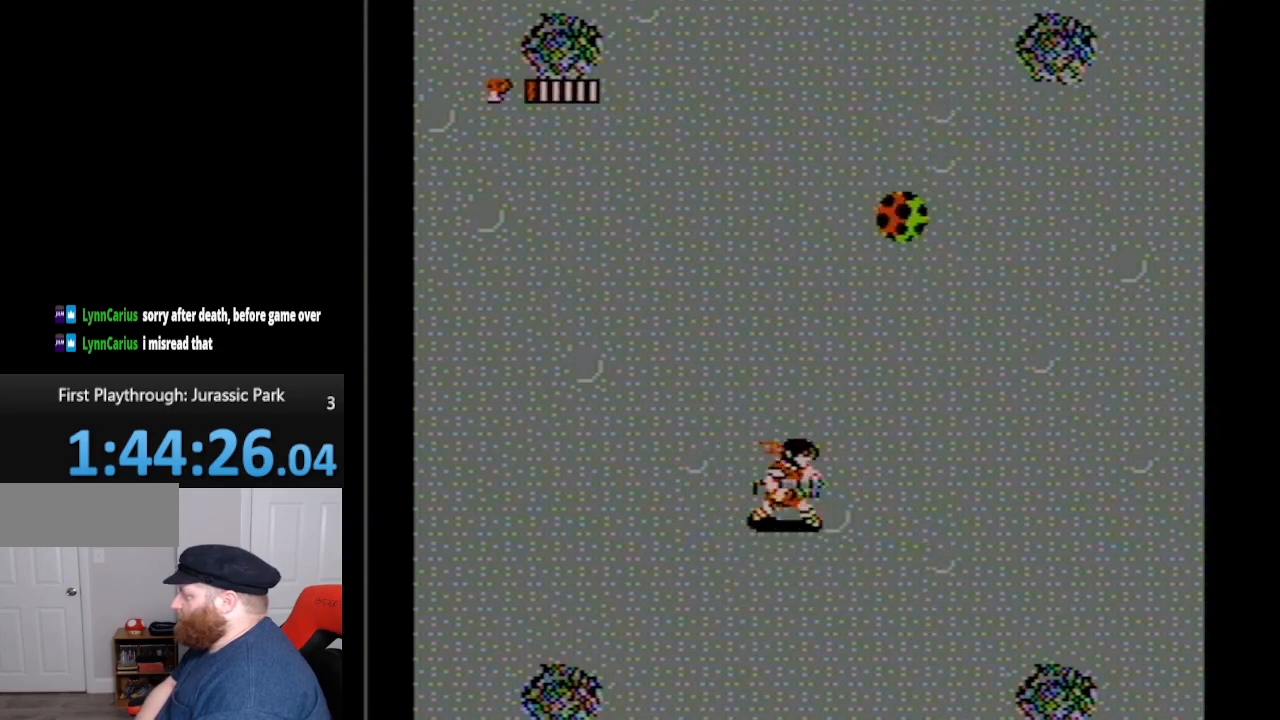
Gameplay with a controller (Nintendo layout); each line is a JSON object with the inputs held at the frame after it. "events" lists button and stick changes between this image and that frame as [ms after this image, input, new state], when the widget could be followed in between. Not read: L3 R3.
{"buttons": ["DPAD_UP"], "events": [[150, "DPAD_LEFT", "down"], [150, "DPAD_RIGHT", "up"], [300, "DPAD_UP", "down"], [333, "DPAD_LEFT", "up"]]}
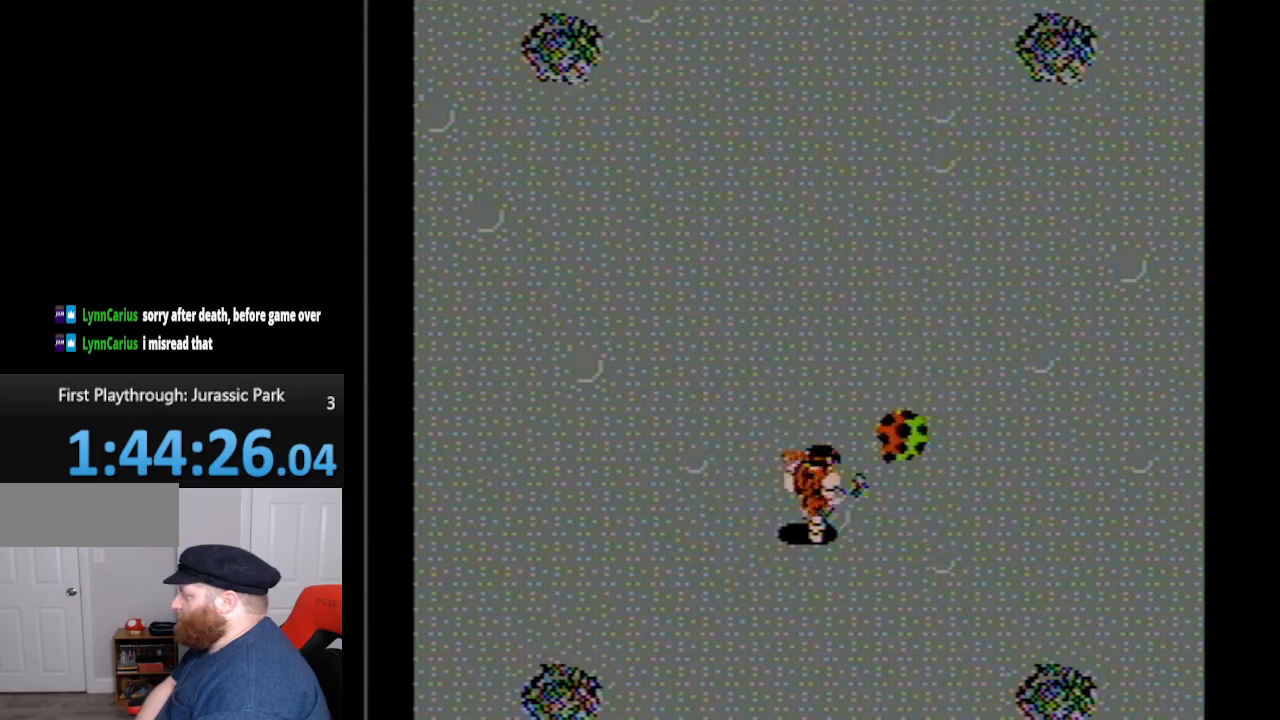
{"buttons": ["DPAD_LEFT"], "events": [[50, "DPAD_UP", "up"], [117, "B", "down"], [233, "B", "up"], [233, "DPAD_LEFT", "down"]]}
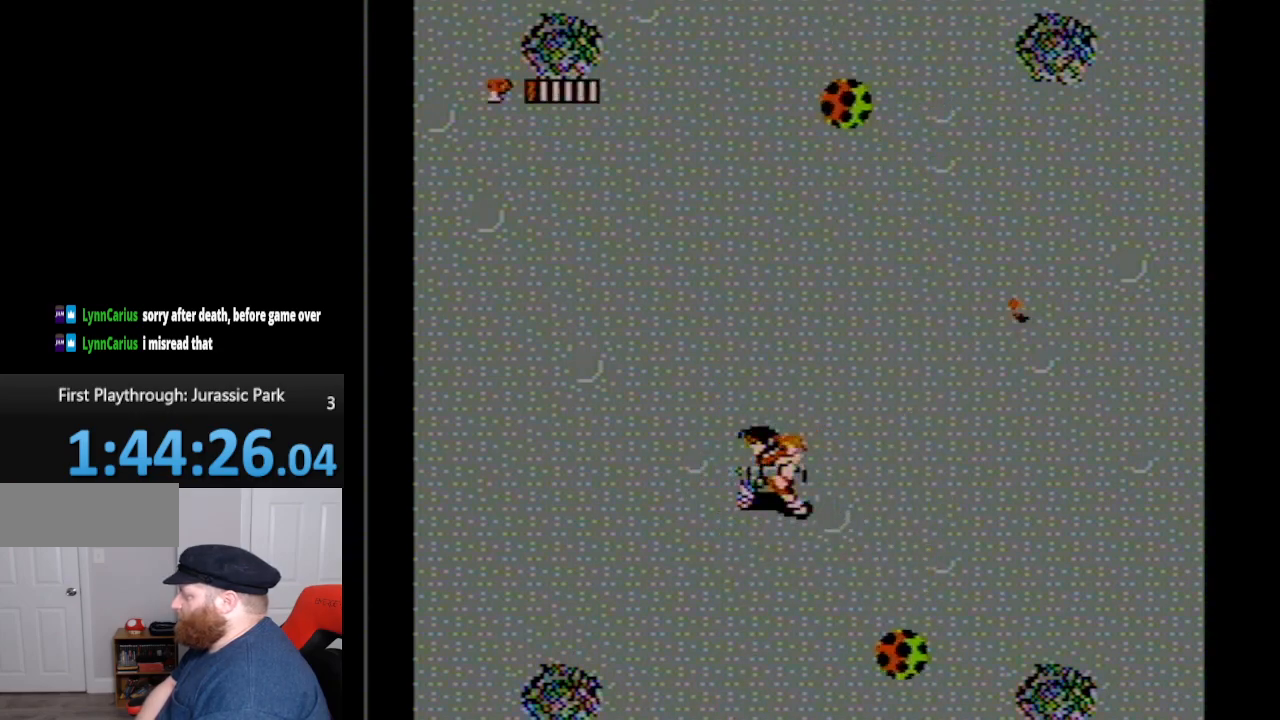
{"buttons": ["B", "DPAD_UP"], "events": [[167, "DPAD_LEFT", "up"], [233, "DPAD_UP", "down"], [317, "B", "down"], [417, "B", "up"], [483, "B", "down"]]}
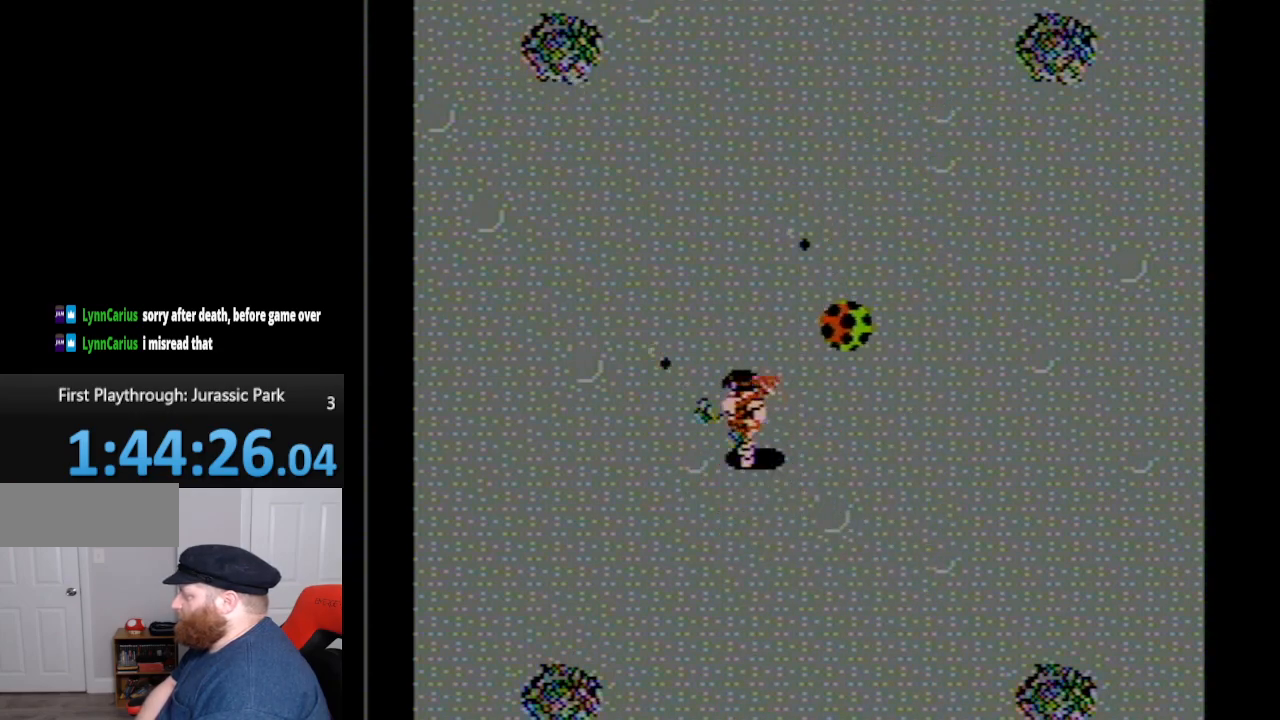
{"buttons": ["DPAD_UP"], "events": [[17, "DPAD_LEFT", "down"], [83, "B", "up"], [167, "B", "down"], [300, "B", "up"], [350, "DPAD_LEFT", "up"], [400, "B", "down"], [483, "B", "up"]]}
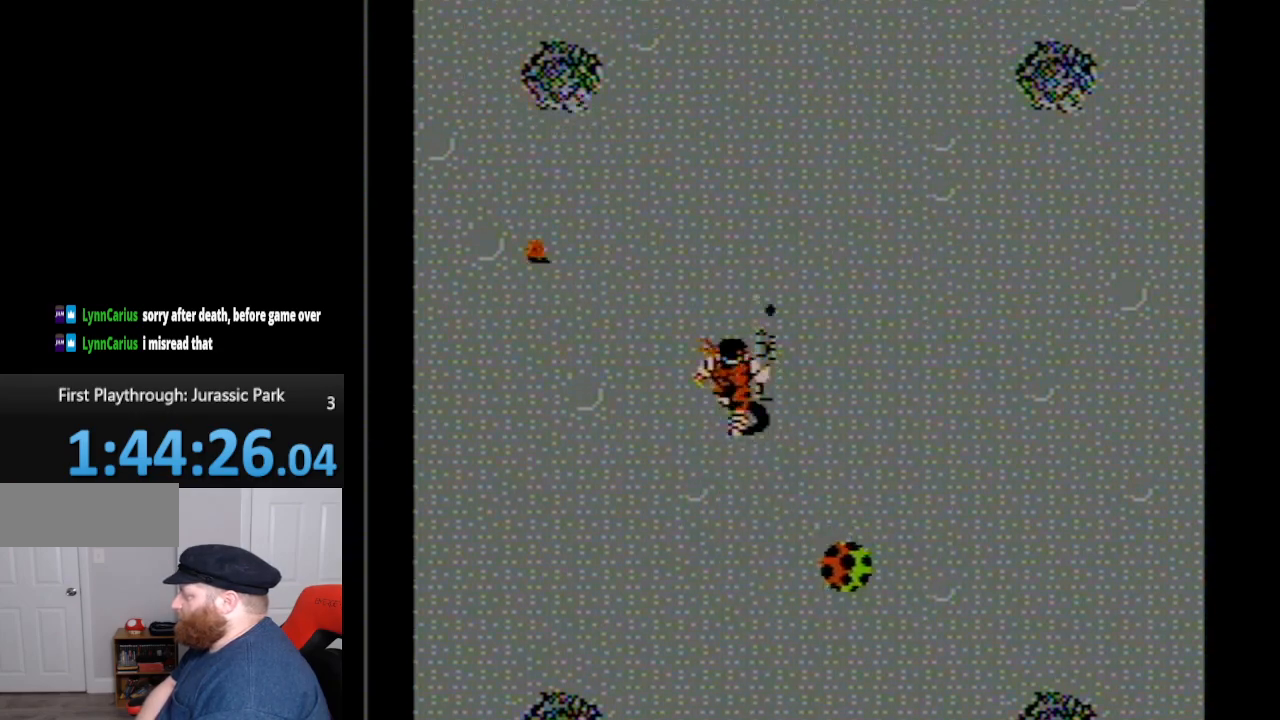
{"buttons": ["B", "DPAD_UP", "DPAD_RIGHT"], "events": [[50, "B", "down"], [133, "B", "up"], [233, "B", "down"], [317, "DPAD_RIGHT", "down"], [367, "B", "up"], [417, "B", "down"]]}
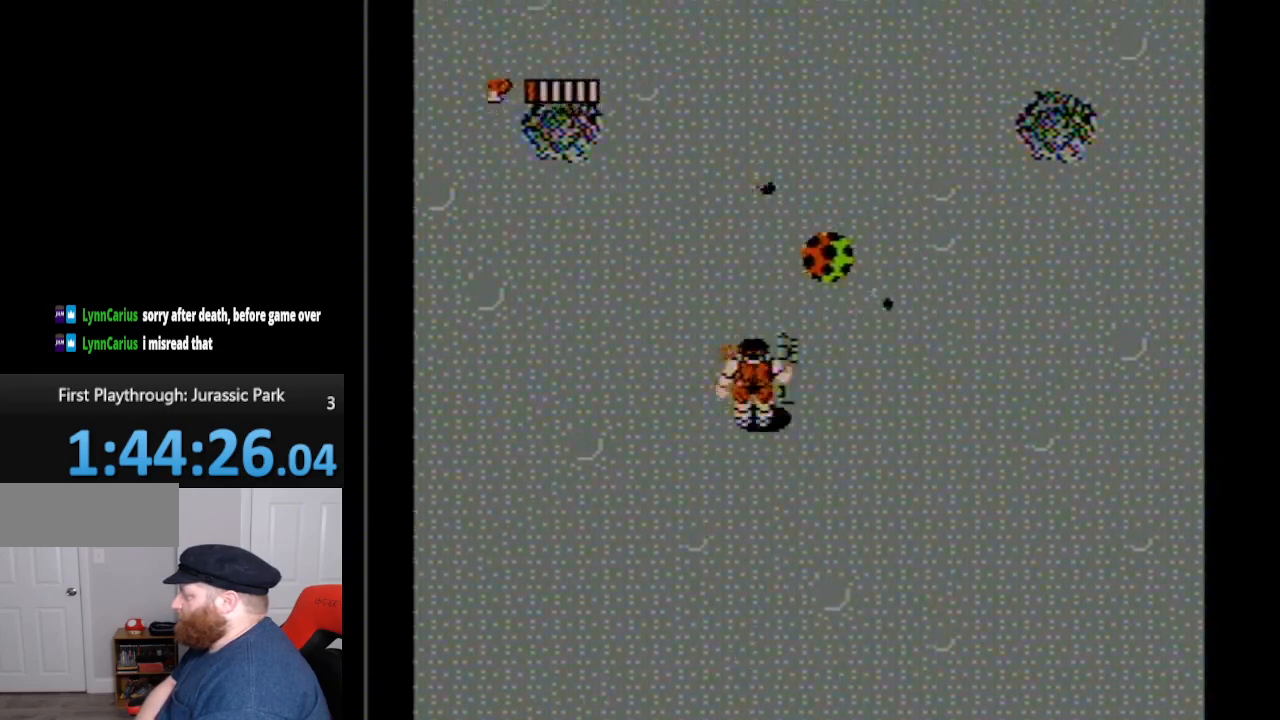
{"buttons": ["B", "DPAD_UP", "DPAD_LEFT"], "events": [[17, "B", "up"], [83, "B", "down"], [83, "DPAD_RIGHT", "up"], [100, "DPAD_LEFT", "down"], [200, "B", "up"], [300, "B", "down"], [367, "B", "up"], [450, "B", "down"]]}
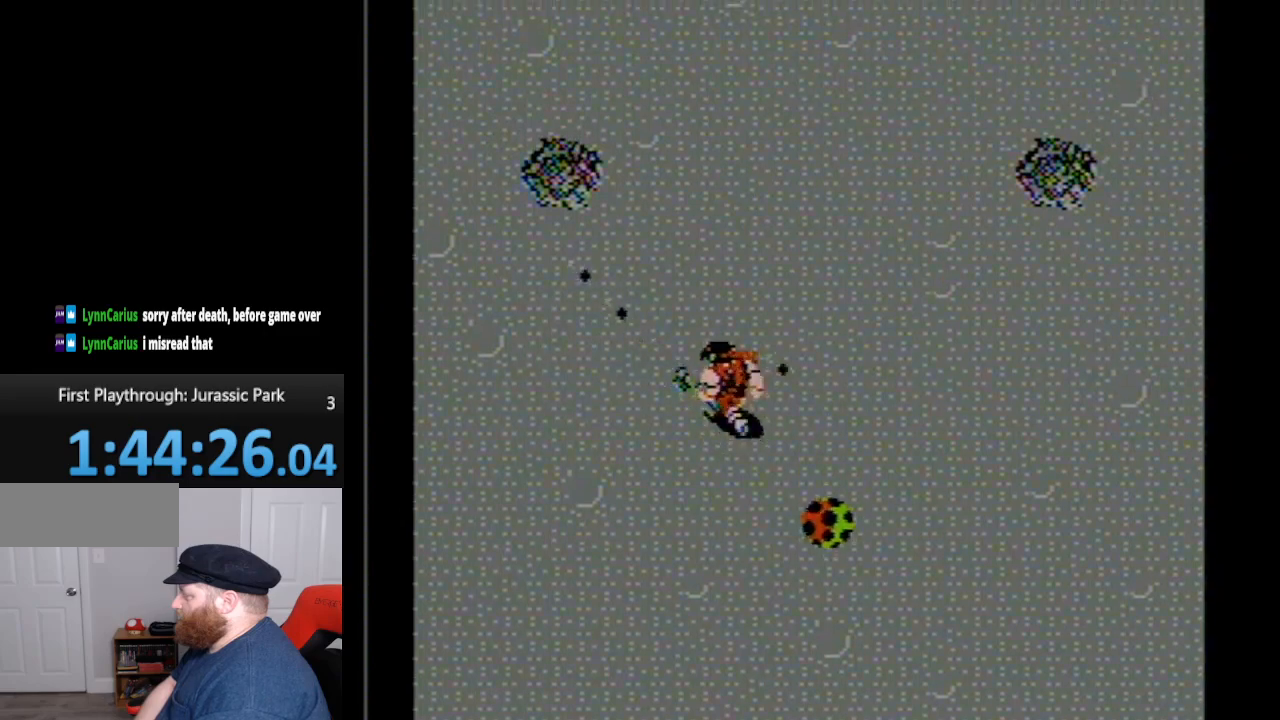
{"buttons": ["DPAD_RIGHT"], "events": [[17, "B", "up"], [167, "B", "down"], [167, "DPAD_LEFT", "up"], [167, "DPAD_RIGHT", "down"], [233, "B", "up"], [233, "DPAD_UP", "up"], [333, "B", "down"], [417, "B", "up"]]}
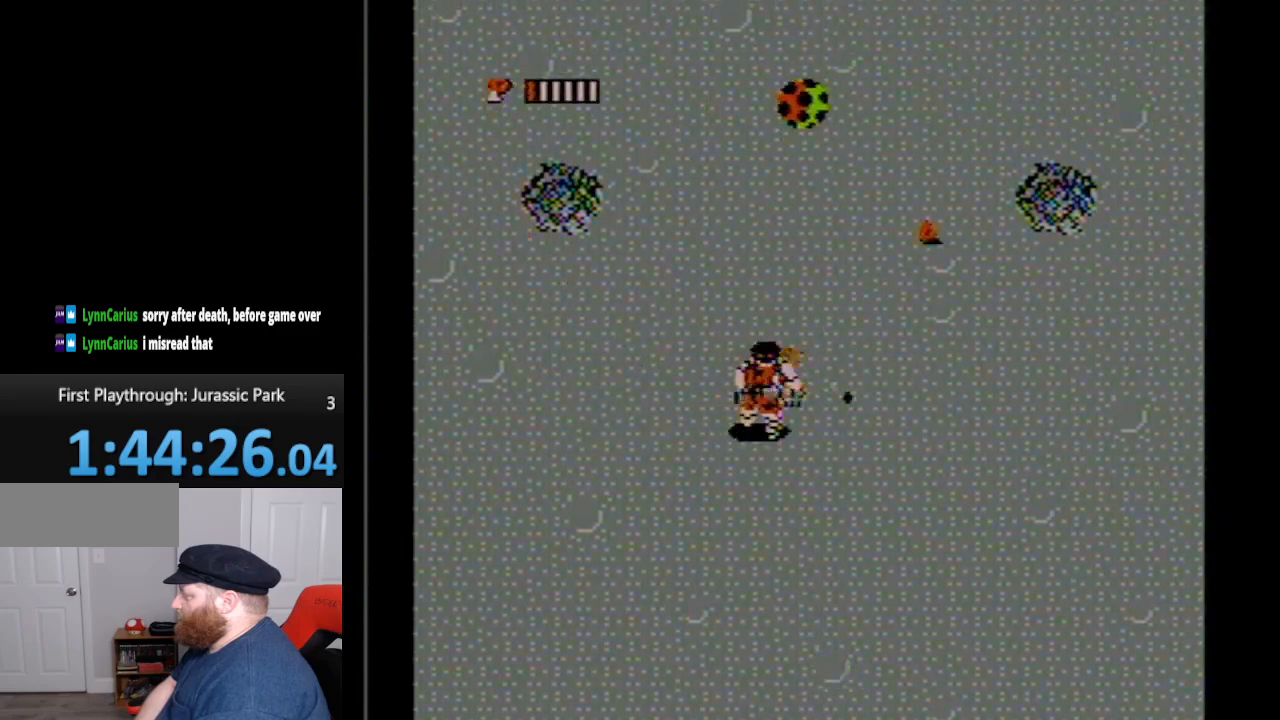
{"buttons": ["DPAD_DOWN", "DPAD_RIGHT"], "events": [[50, "B", "down"], [83, "B", "up"], [383, "DPAD_DOWN", "down"]]}
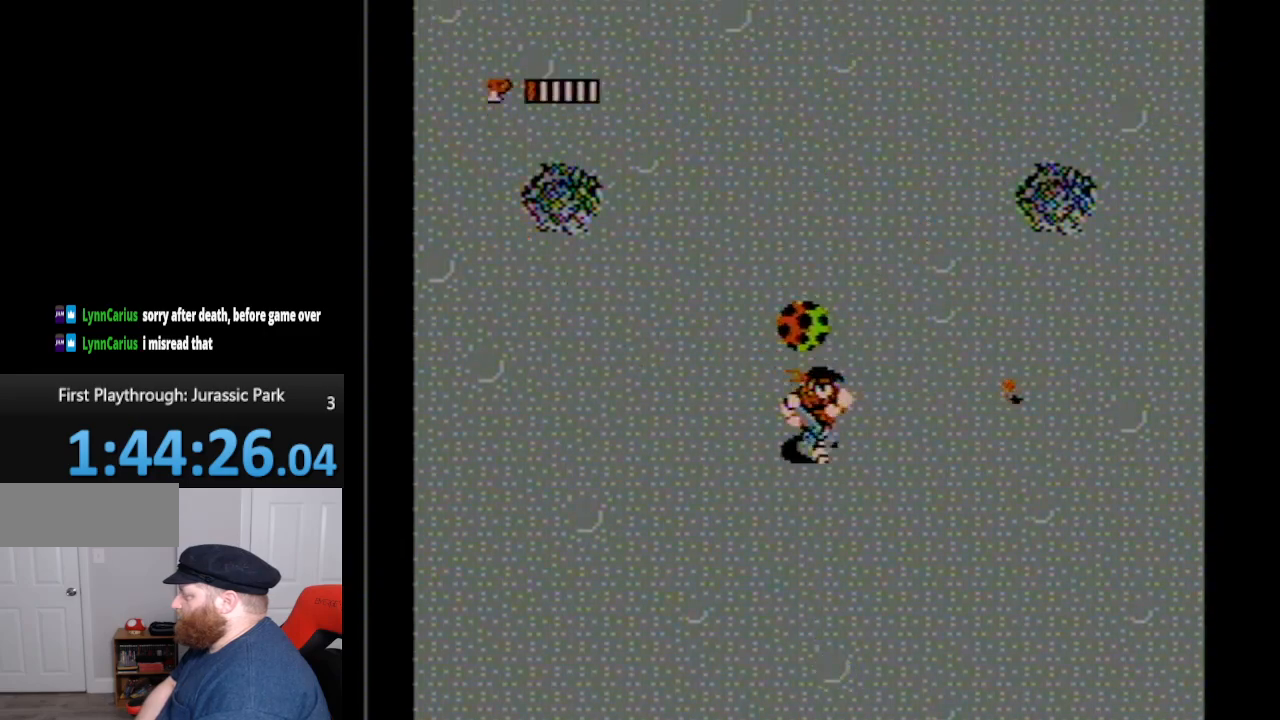
{"buttons": ["DPAD_RIGHT"], "events": [[333, "DPAD_DOWN", "up"]]}
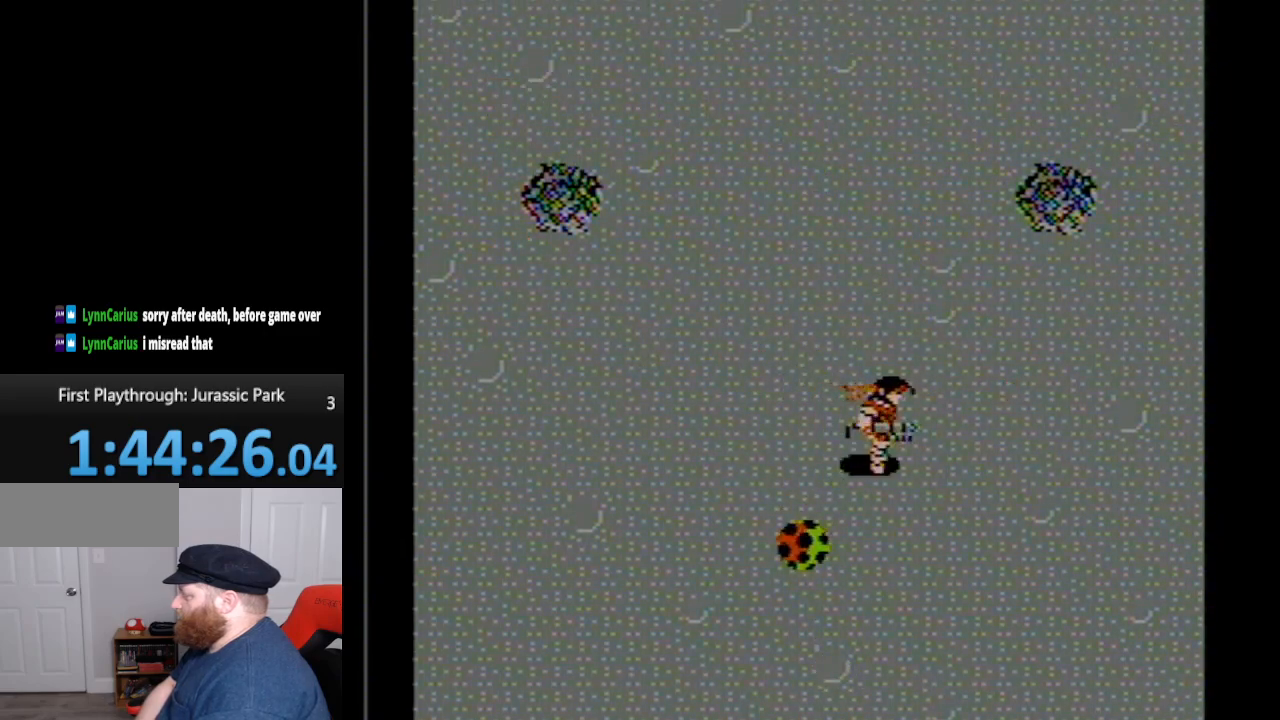
{"buttons": ["DPAD_UP", "DPAD_LEFT"], "events": [[267, "DPAD_UP", "down"], [300, "DPAD_RIGHT", "up"], [450, "DPAD_LEFT", "down"]]}
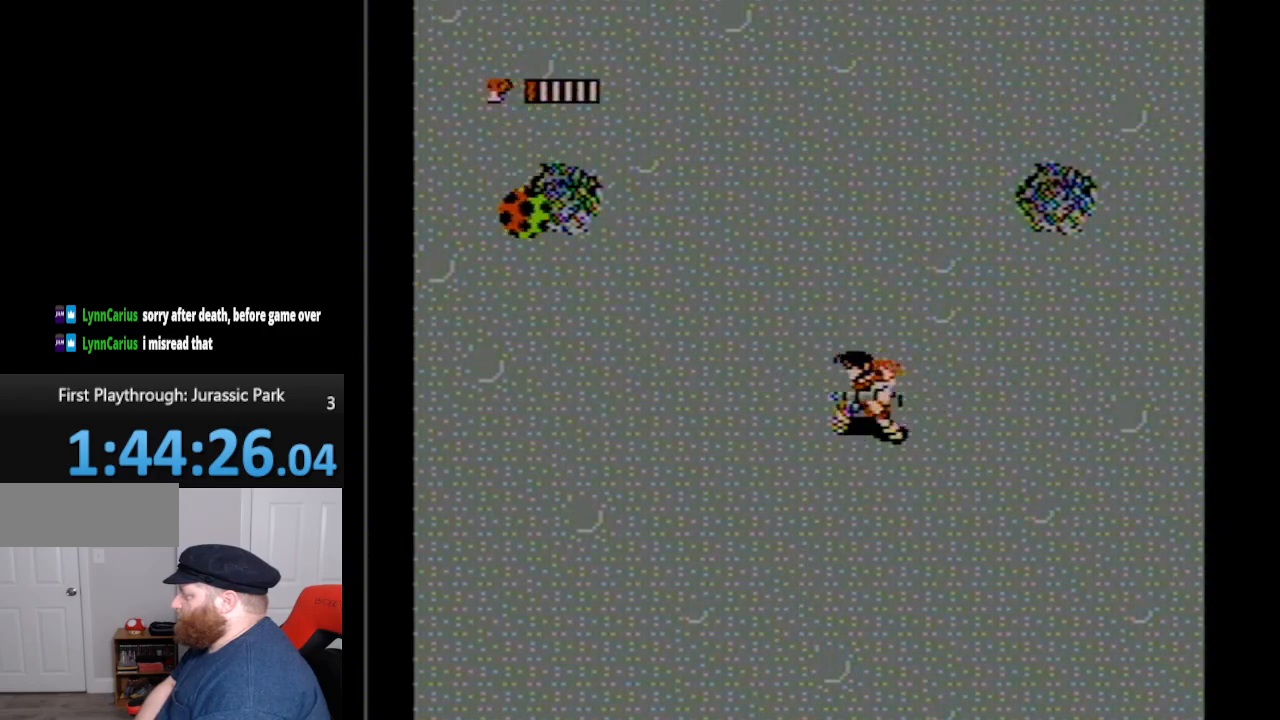
{"buttons": ["DPAD_UP", "DPAD_LEFT"], "events": [[67, "DPAD_UP", "up"], [400, "DPAD_UP", "down"]]}
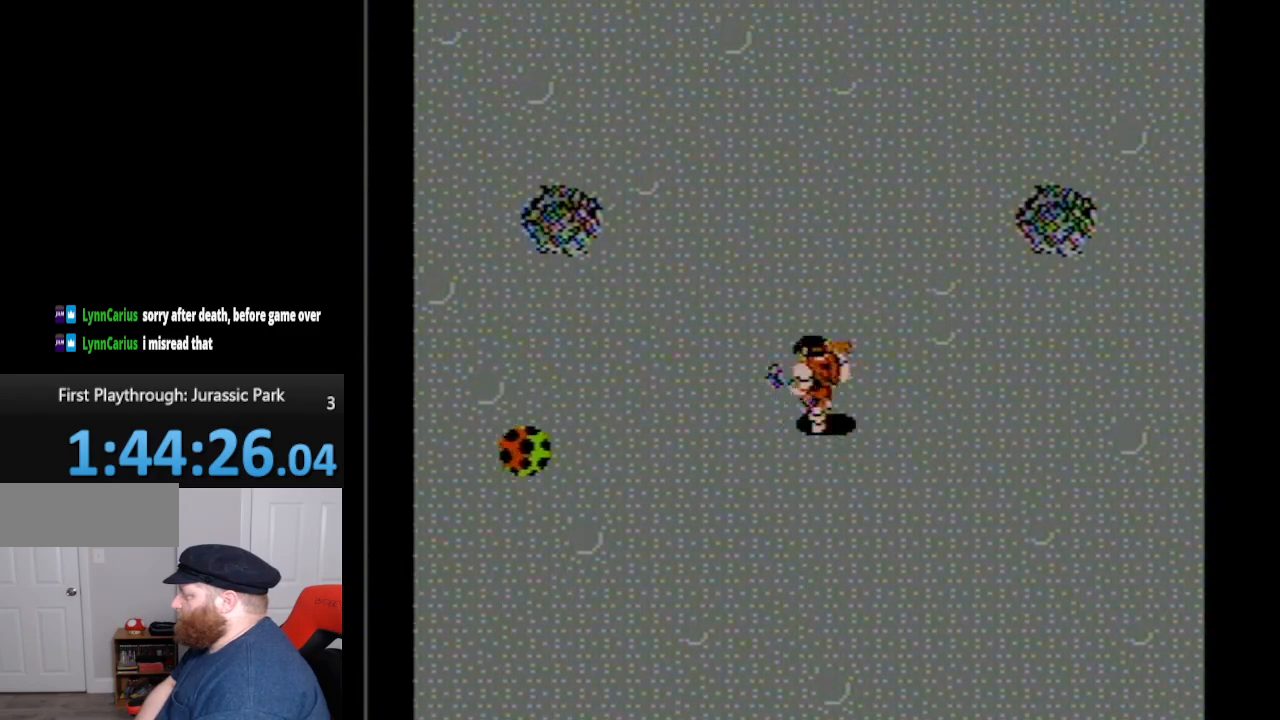
{"buttons": ["DPAD_UP", "DPAD_LEFT"], "events": []}
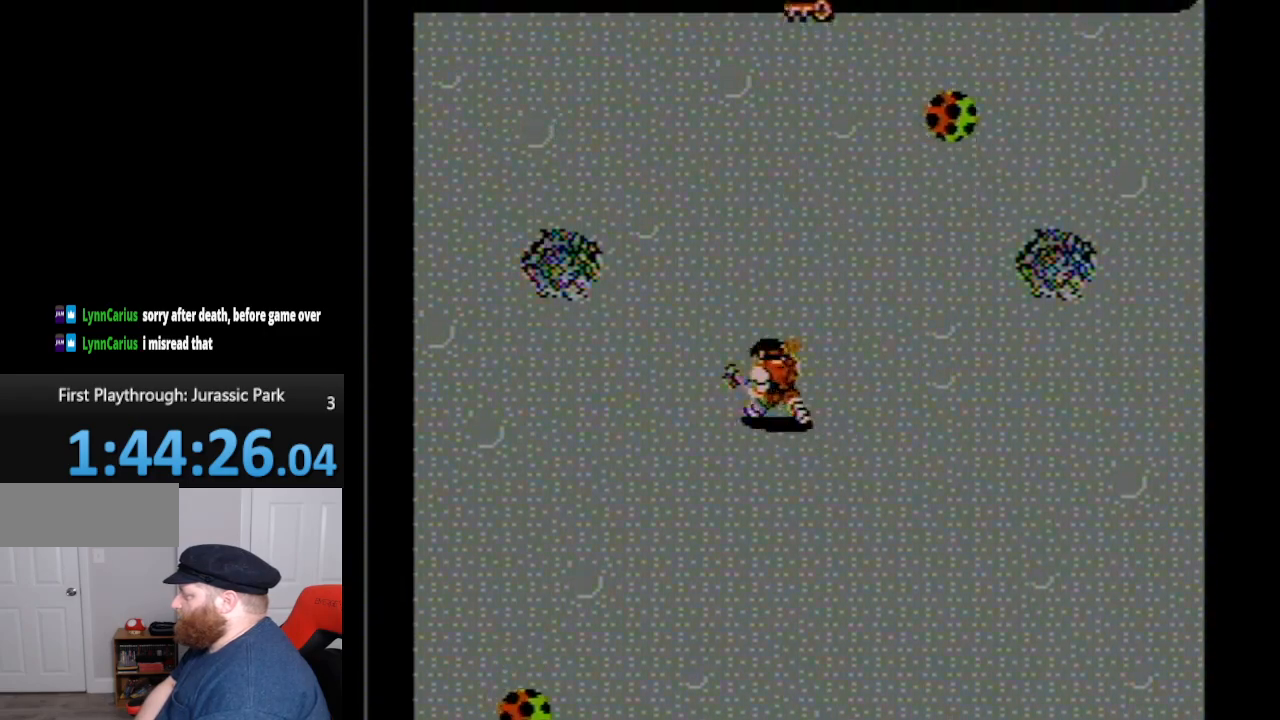
{"buttons": ["DPAD_UP"], "events": [[300, "DPAD_LEFT", "up"]]}
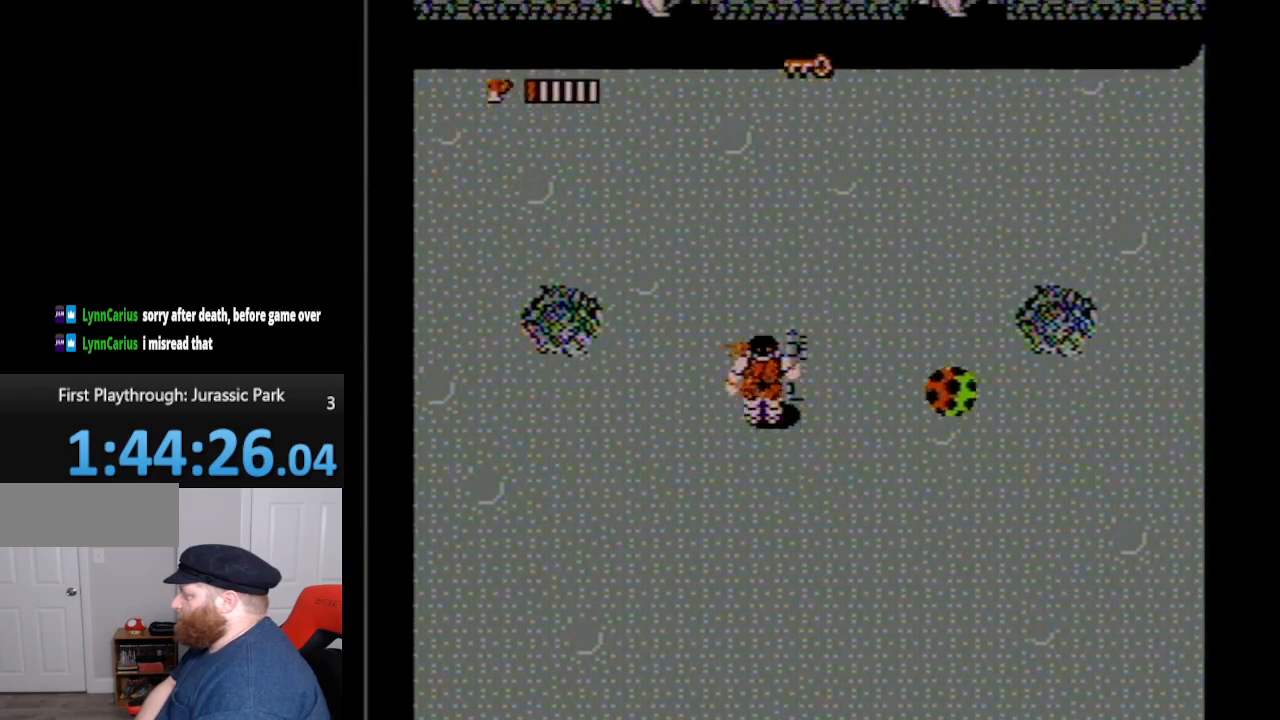
{"buttons": ["DPAD_UP"], "events": []}
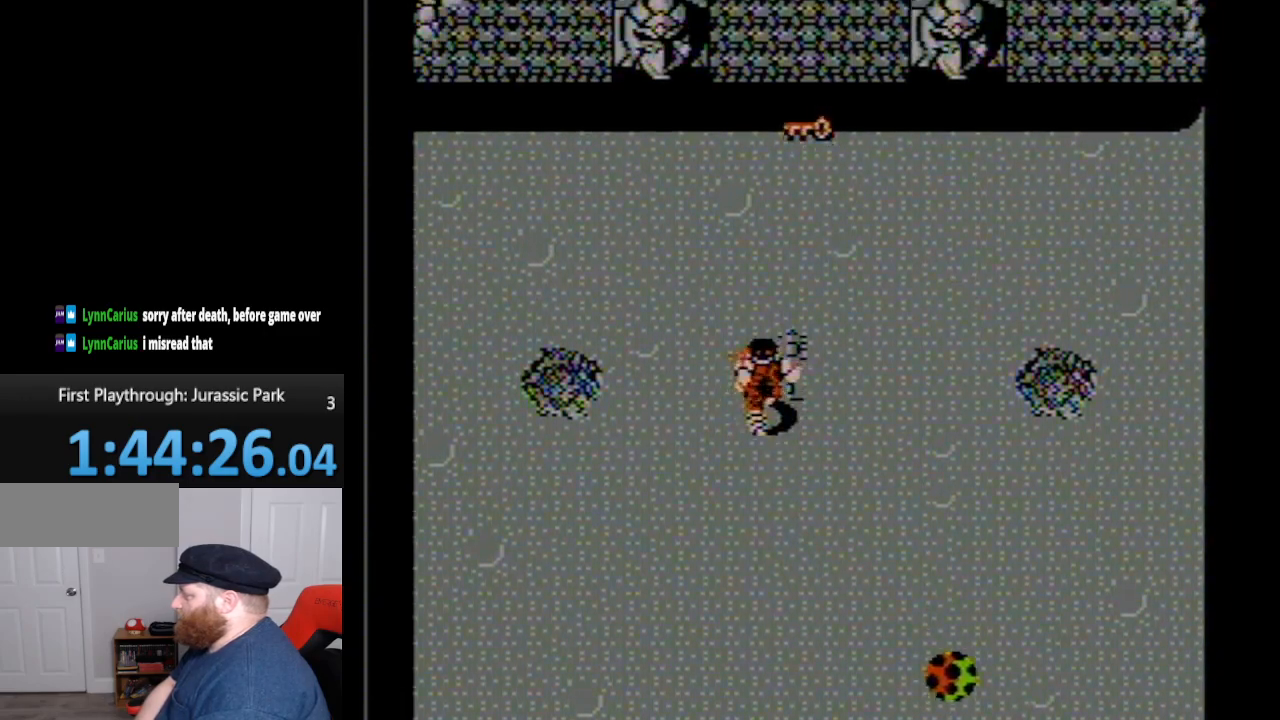
{"buttons": ["DPAD_UP"], "events": []}
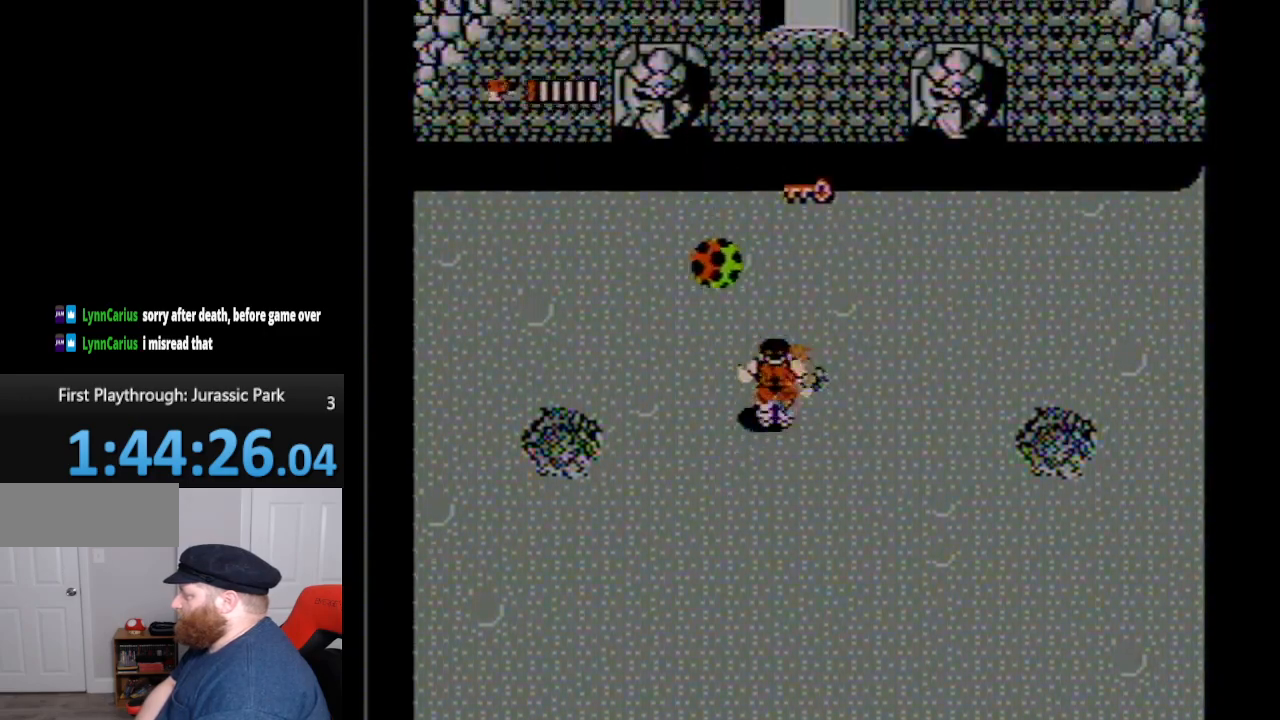
{"buttons": ["DPAD_UP"], "events": [[50, "DPAD_RIGHT", "down"], [483, "DPAD_RIGHT", "up"]]}
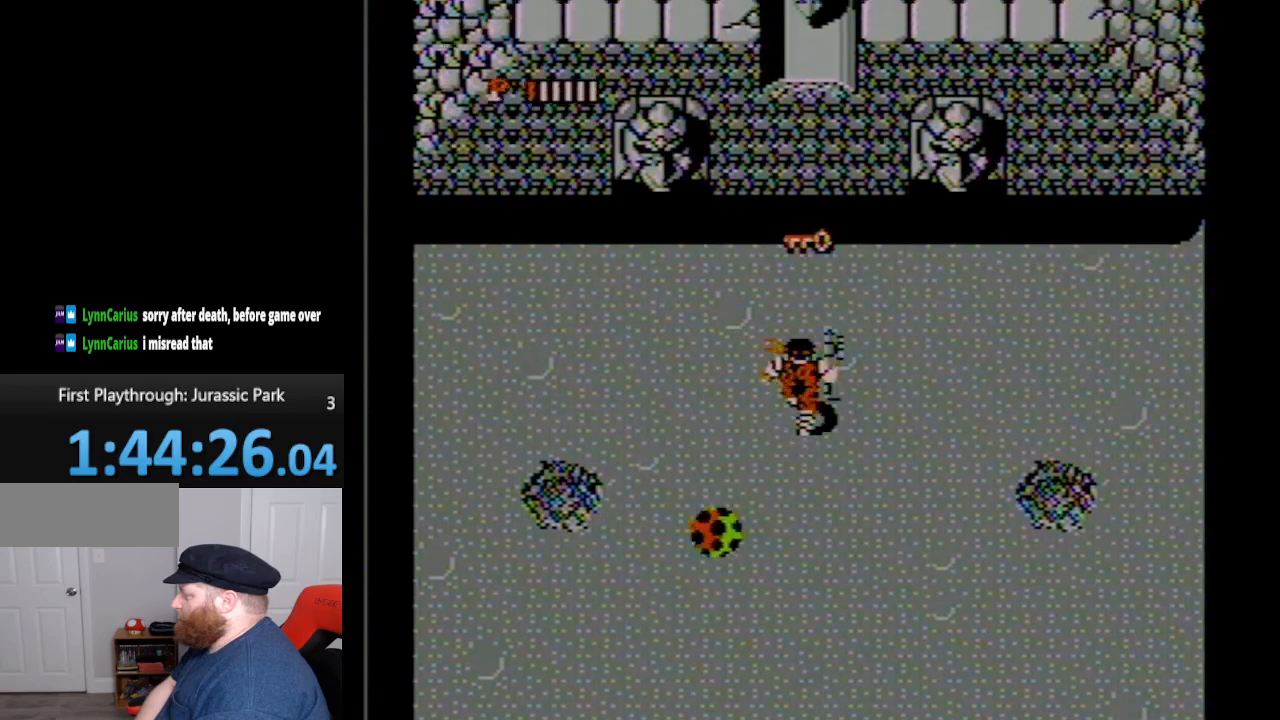
{"buttons": ["DPAD_UP", "DPAD_LEFT"], "events": [[267, "DPAD_LEFT", "down"]]}
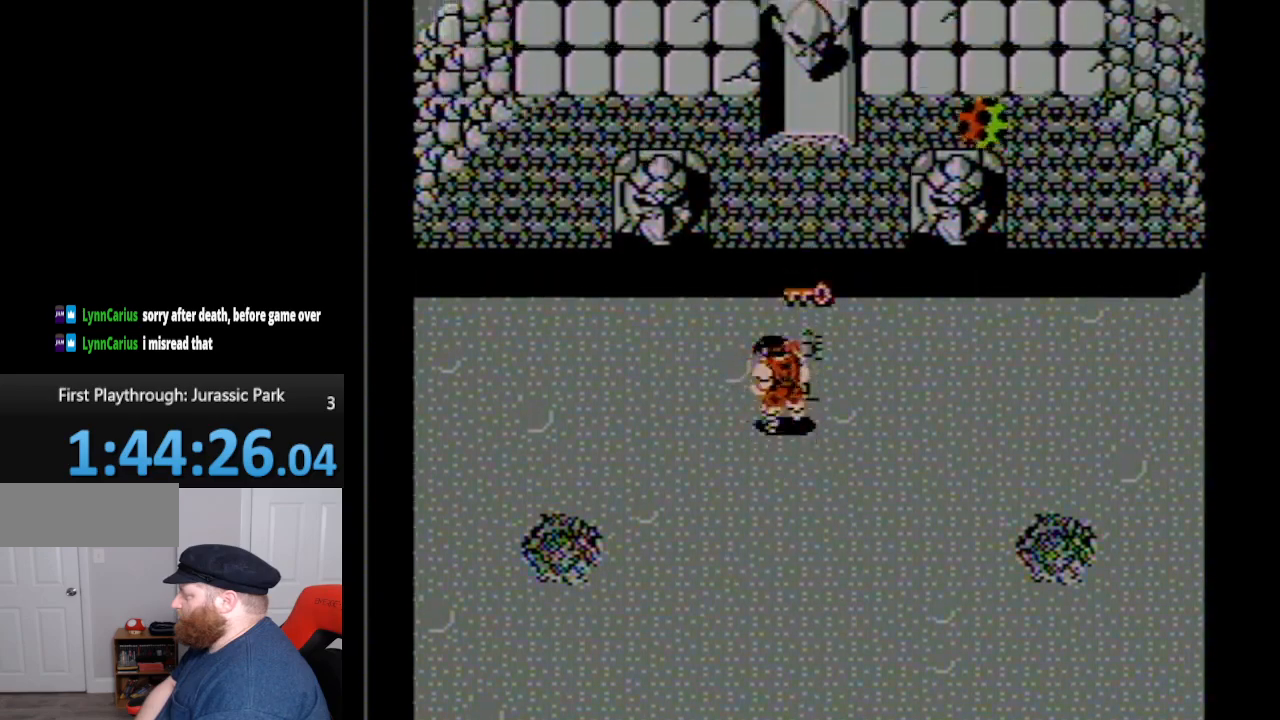
{"buttons": ["DPAD_UP"], "events": [[17, "DPAD_LEFT", "up"]]}
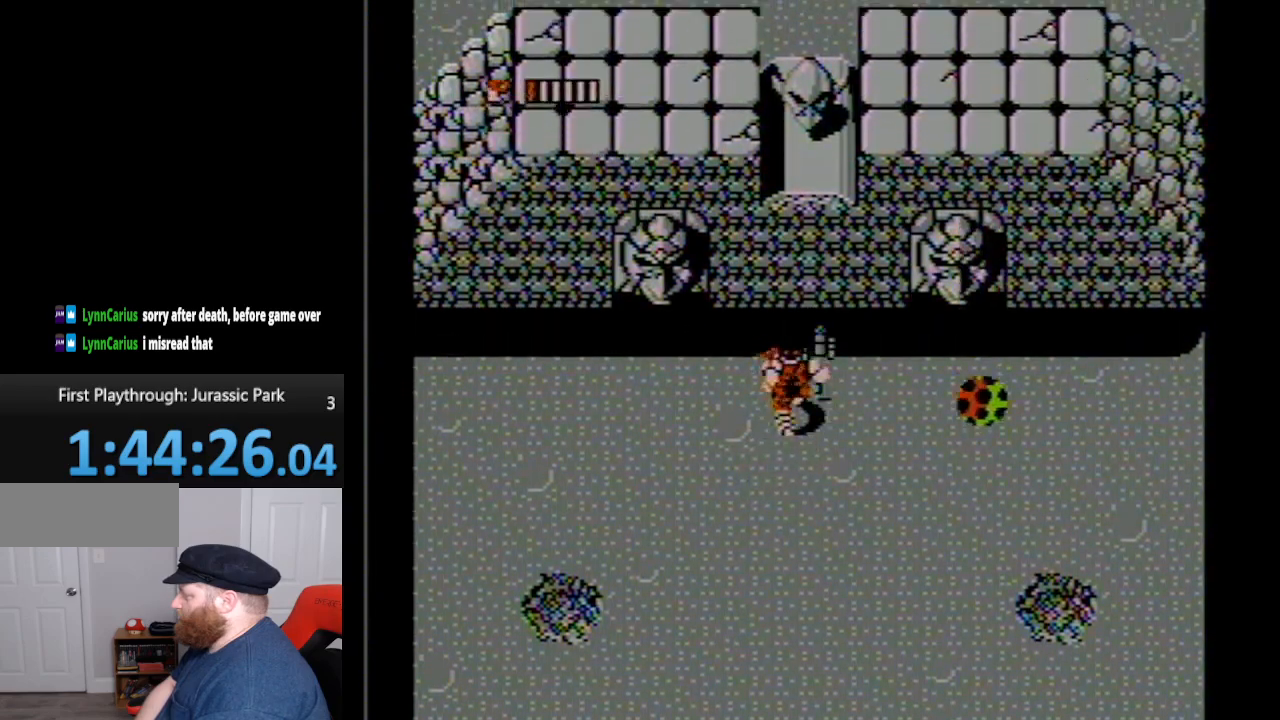
{"buttons": ["DPAD_UP"], "events": [[17, "DPAD_RIGHT", "down"], [133, "DPAD_RIGHT", "up"]]}
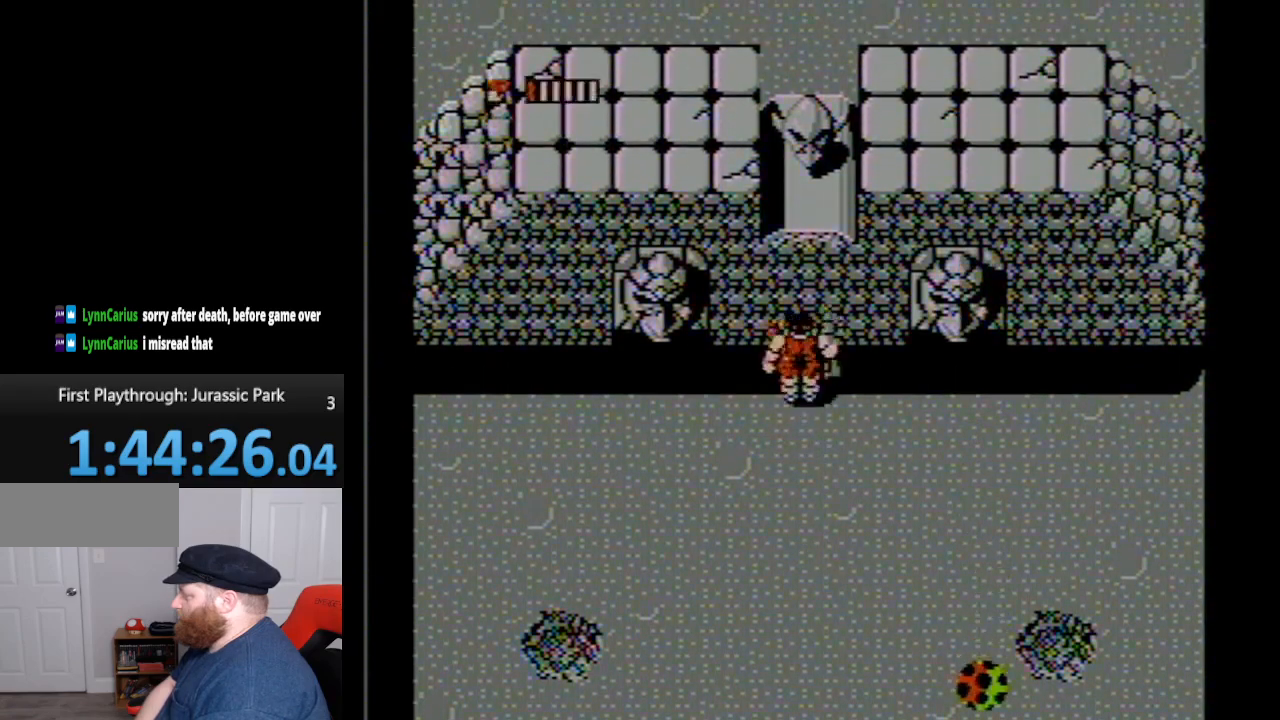
{"buttons": ["DPAD_UP"], "events": [[83, "DPAD_RIGHT", "down"], [167, "DPAD_RIGHT", "up"]]}
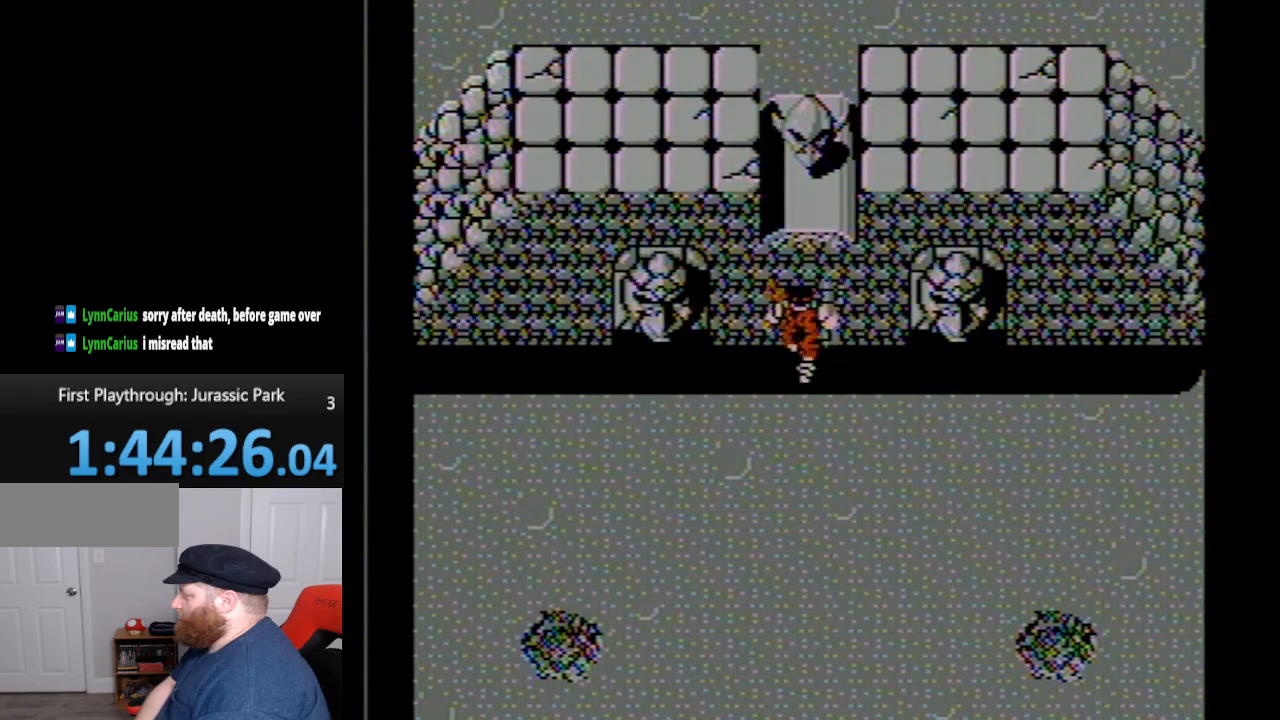
{"buttons": ["DPAD_UP"], "events": []}
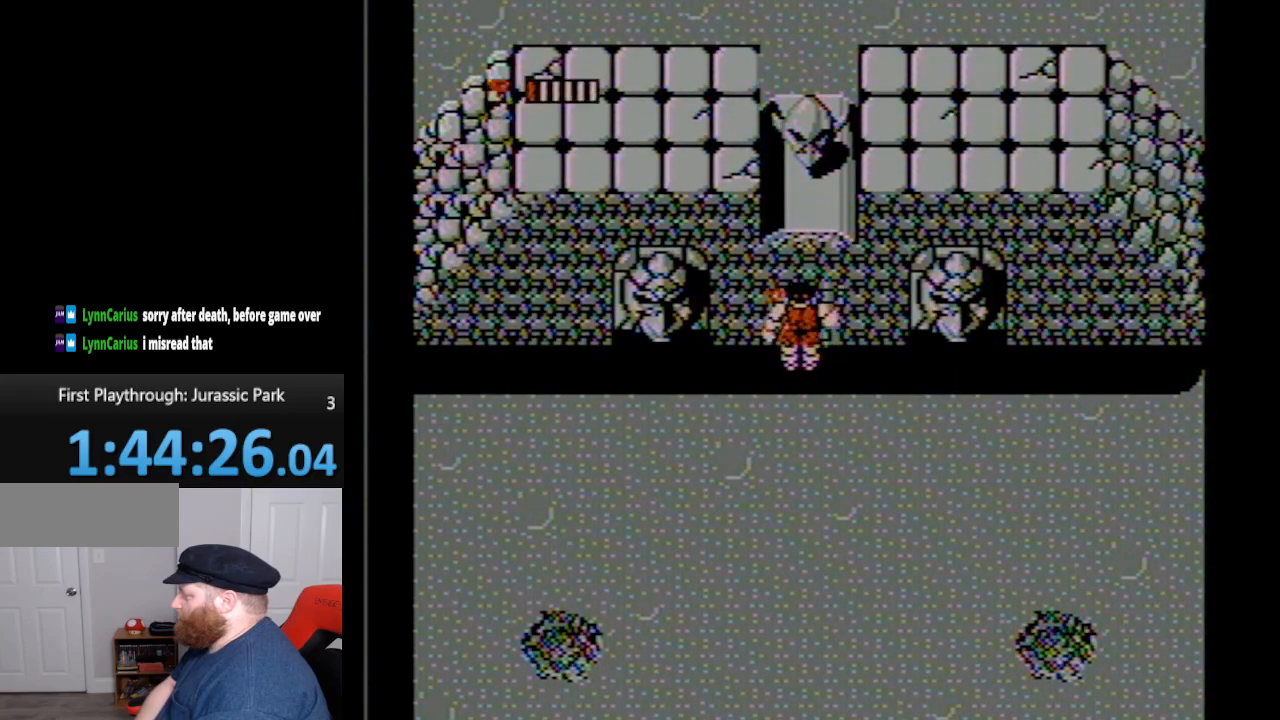
{"buttons": [], "events": [[50, "DPAD_UP", "up"]]}
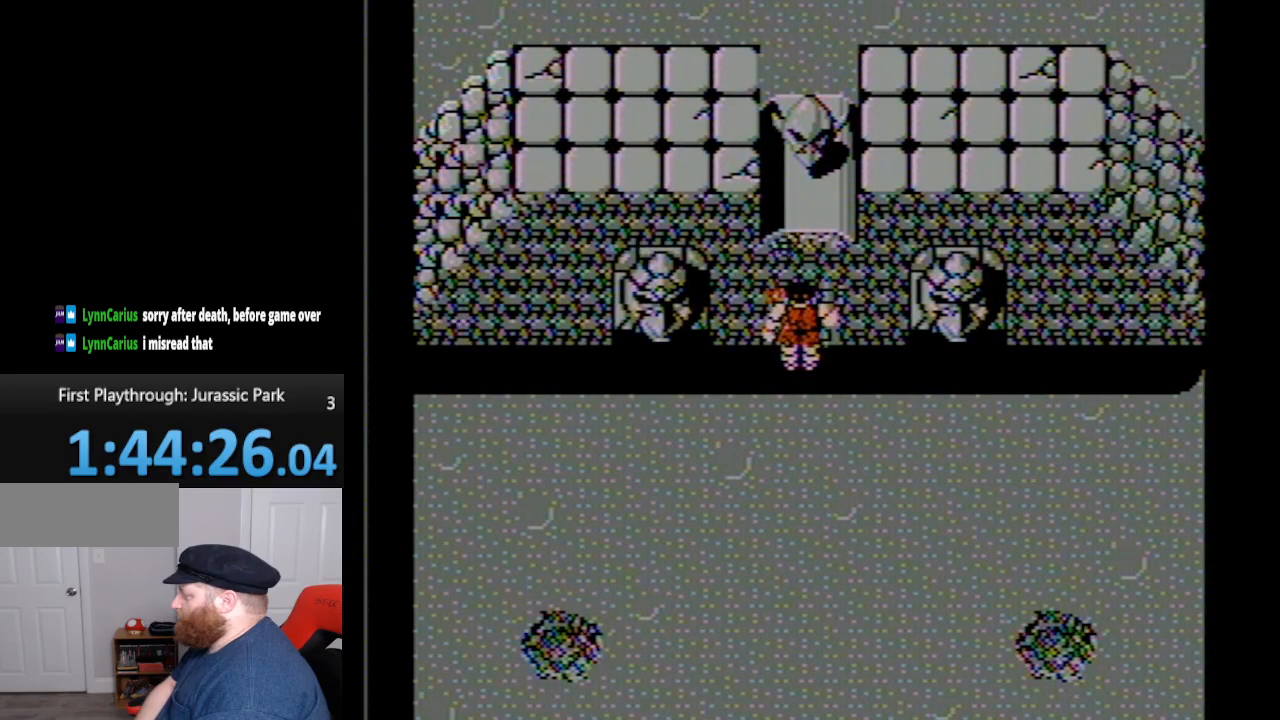
{"buttons": [], "events": [[133, "A", "down"], [267, "A", "up"]]}
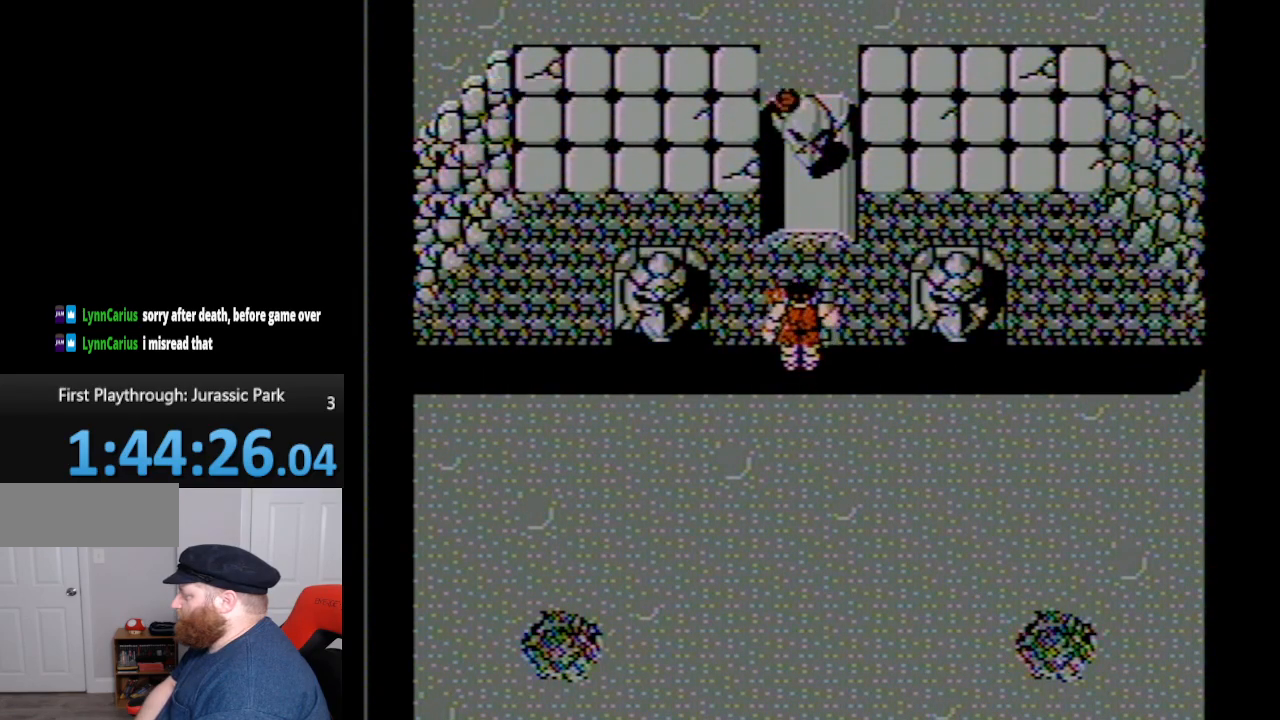
{"buttons": [], "events": []}
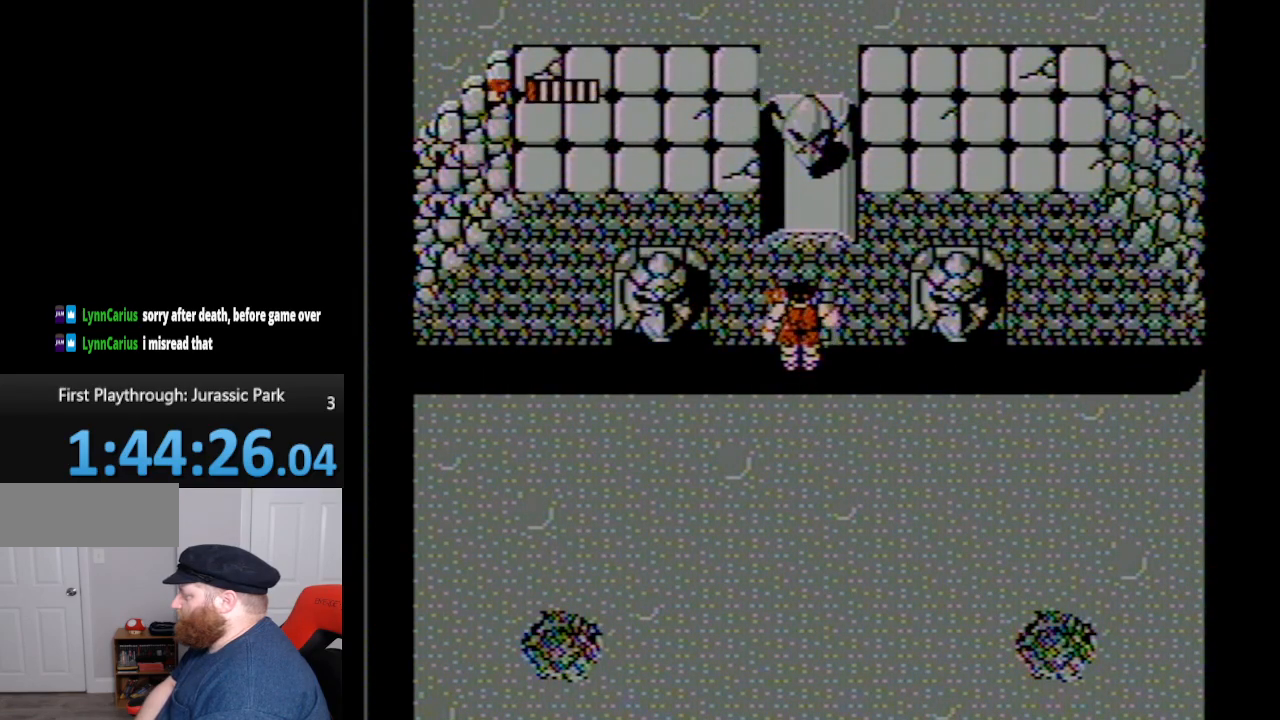
{"buttons": [], "events": []}
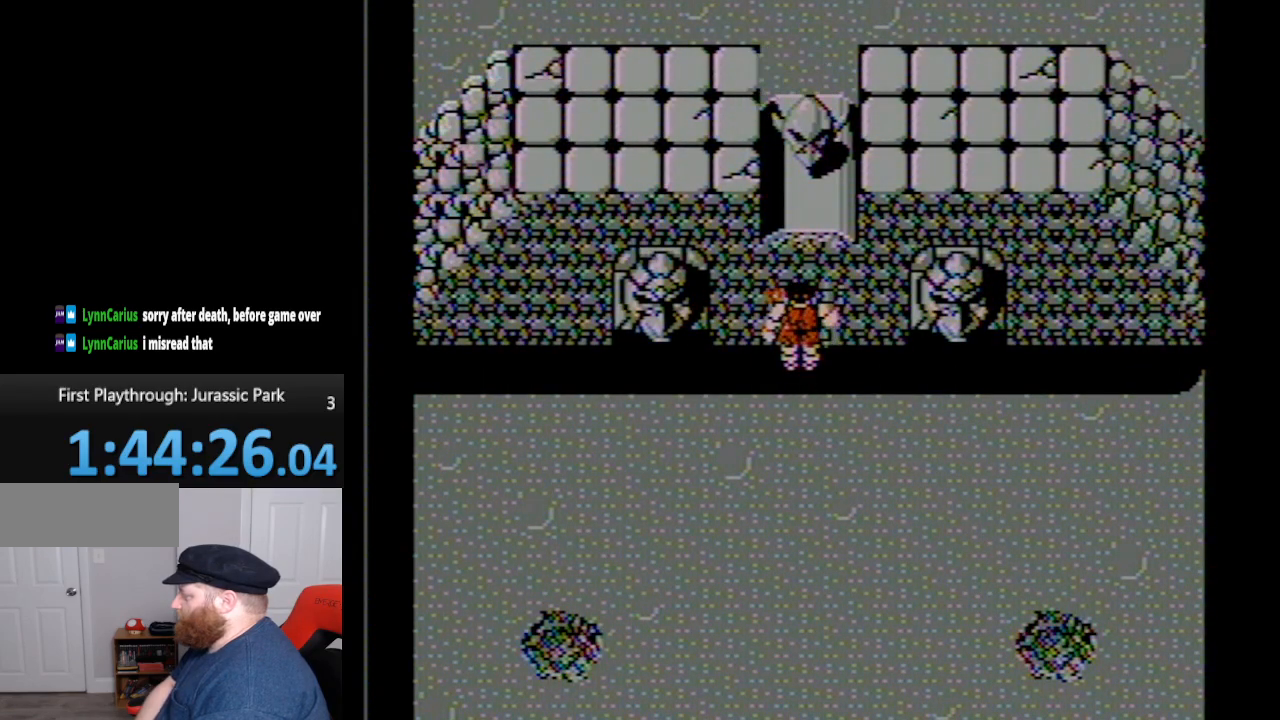
{"buttons": ["B", "DPAD_RIGHT"], "events": [[400, "DPAD_RIGHT", "down"], [483, "B", "down"]]}
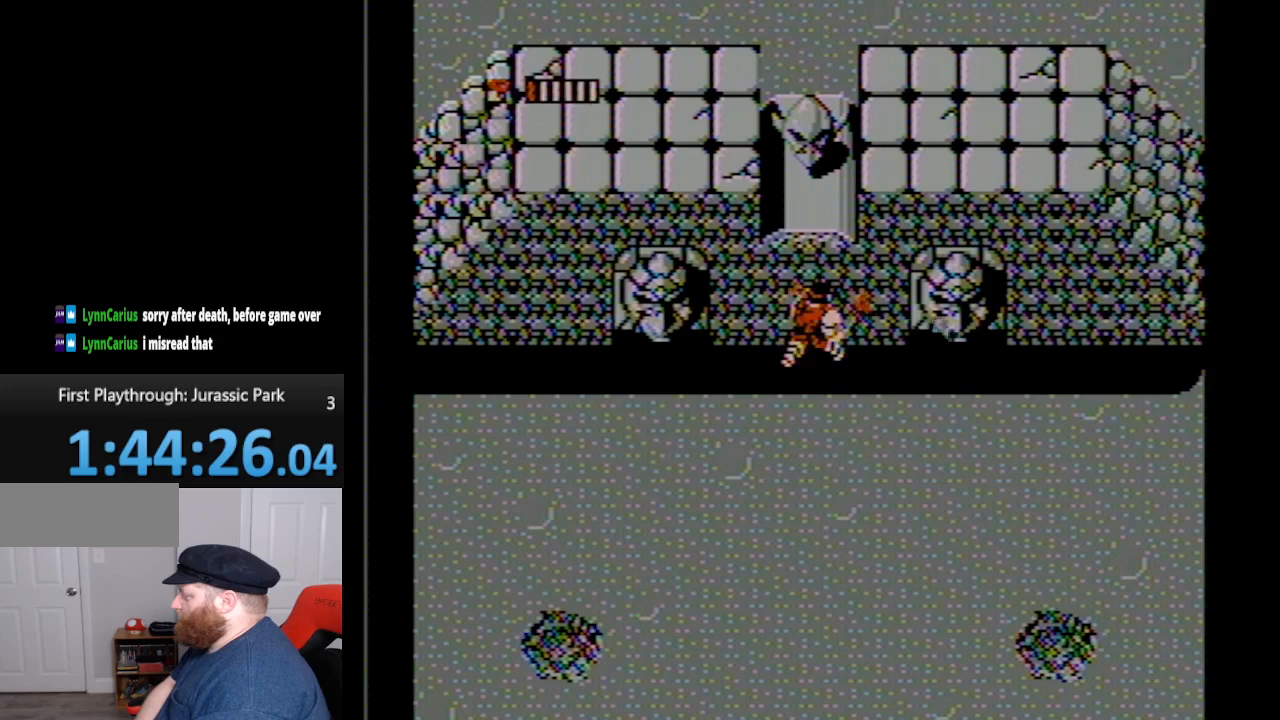
{"buttons": [], "events": [[117, "B", "up"], [117, "DPAD_RIGHT", "up"], [167, "B", "down"], [300, "B", "up"], [350, "B", "down"], [450, "B", "up"]]}
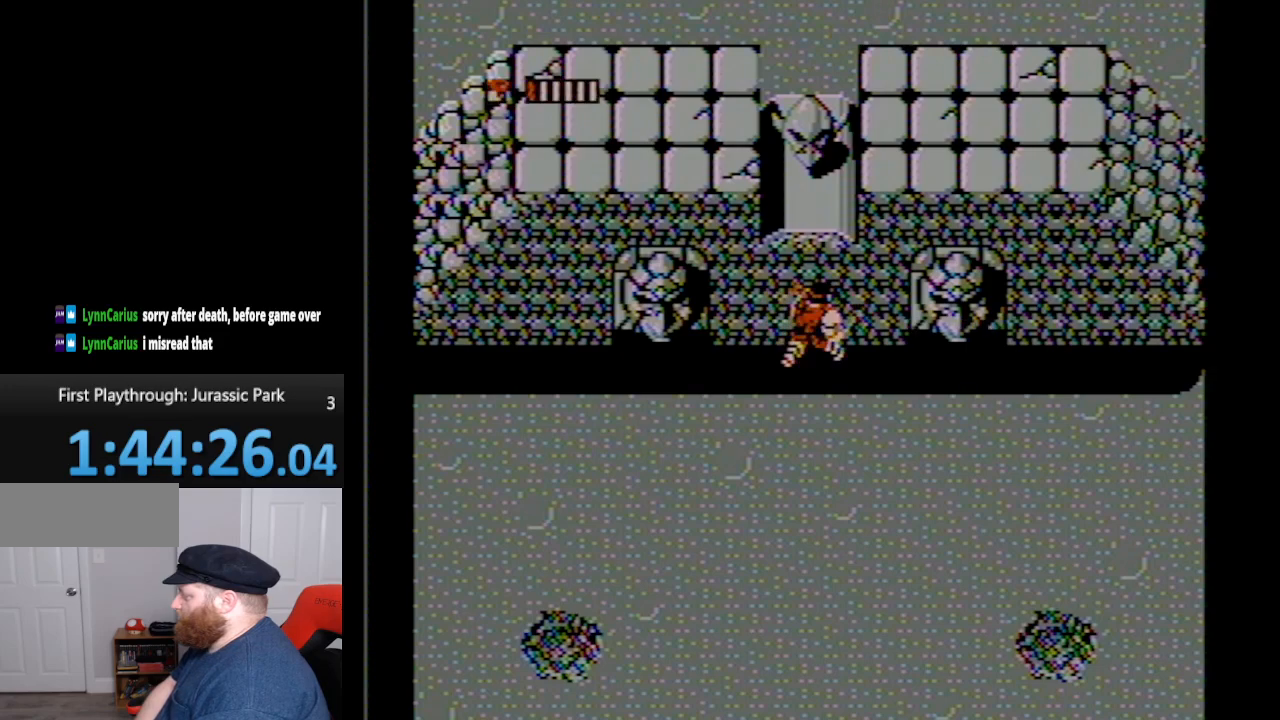
{"buttons": ["DPAD_DOWN"], "events": [[267, "DPAD_DOWN", "down"]]}
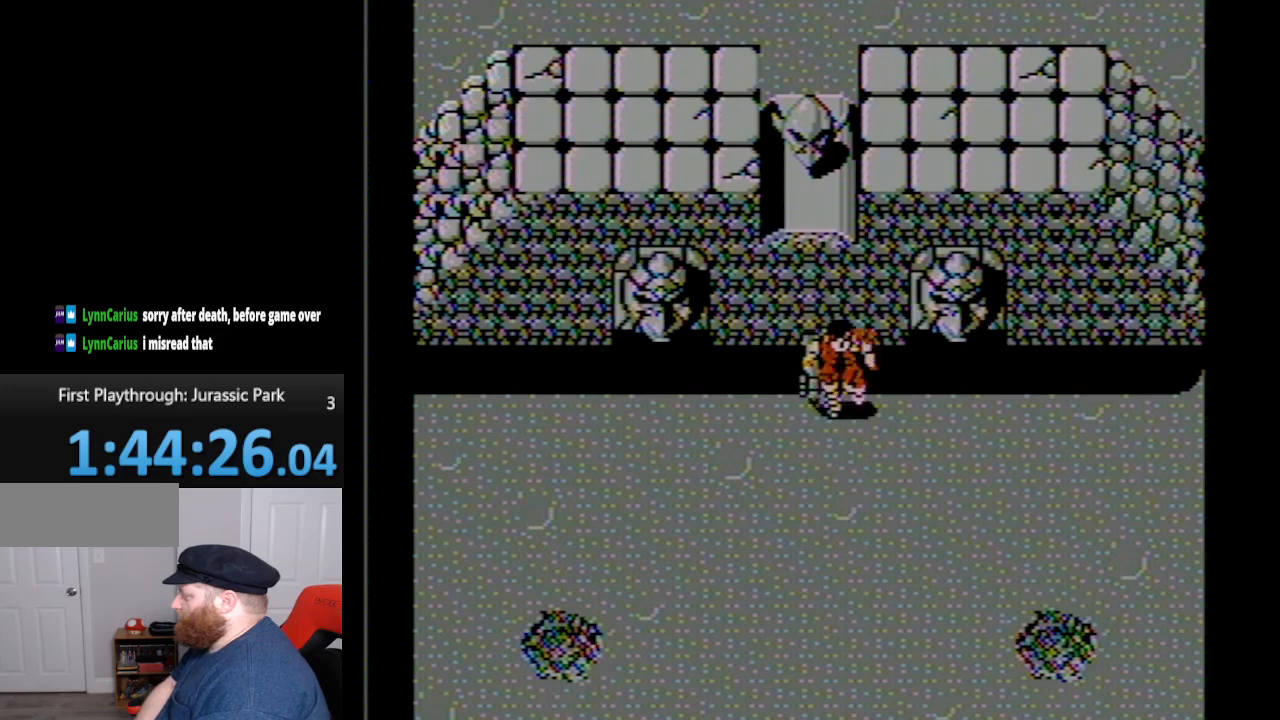
{"buttons": ["DPAD_DOWN"], "events": []}
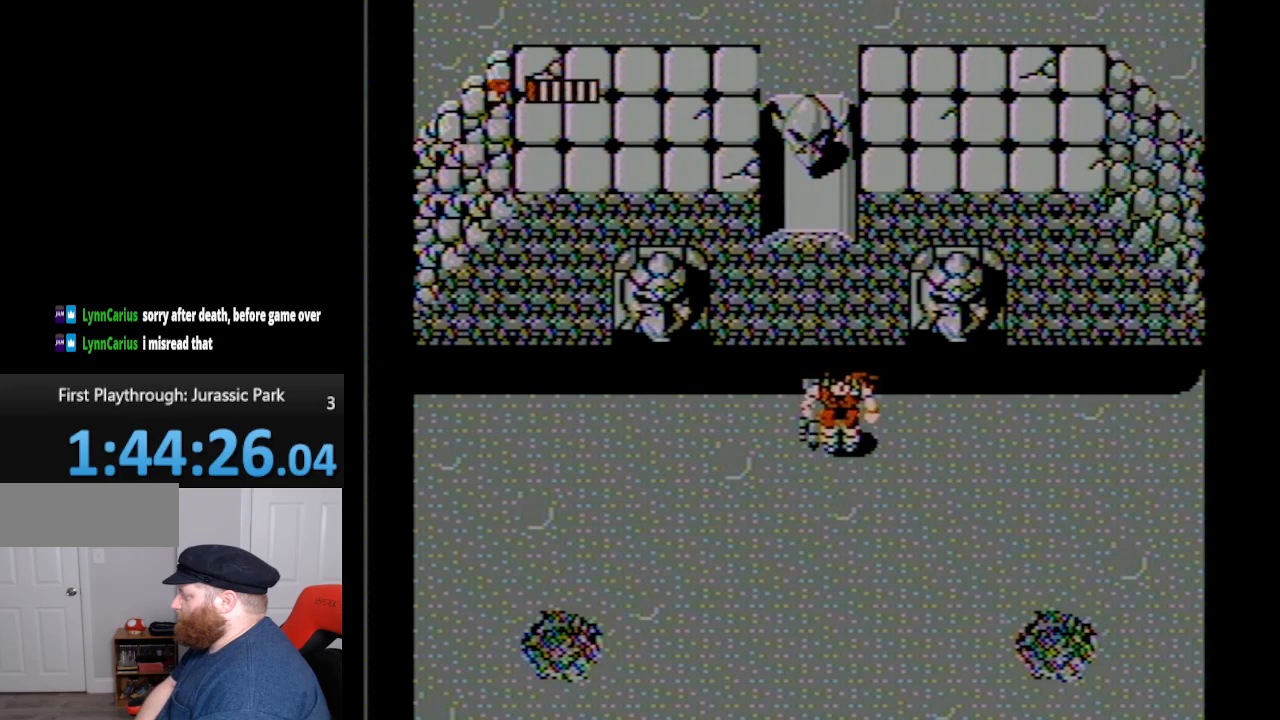
{"buttons": ["DPAD_UP", "DPAD_LEFT"], "events": [[100, "DPAD_DOWN", "up"], [267, "DPAD_UP", "down"], [300, "DPAD_LEFT", "down"]]}